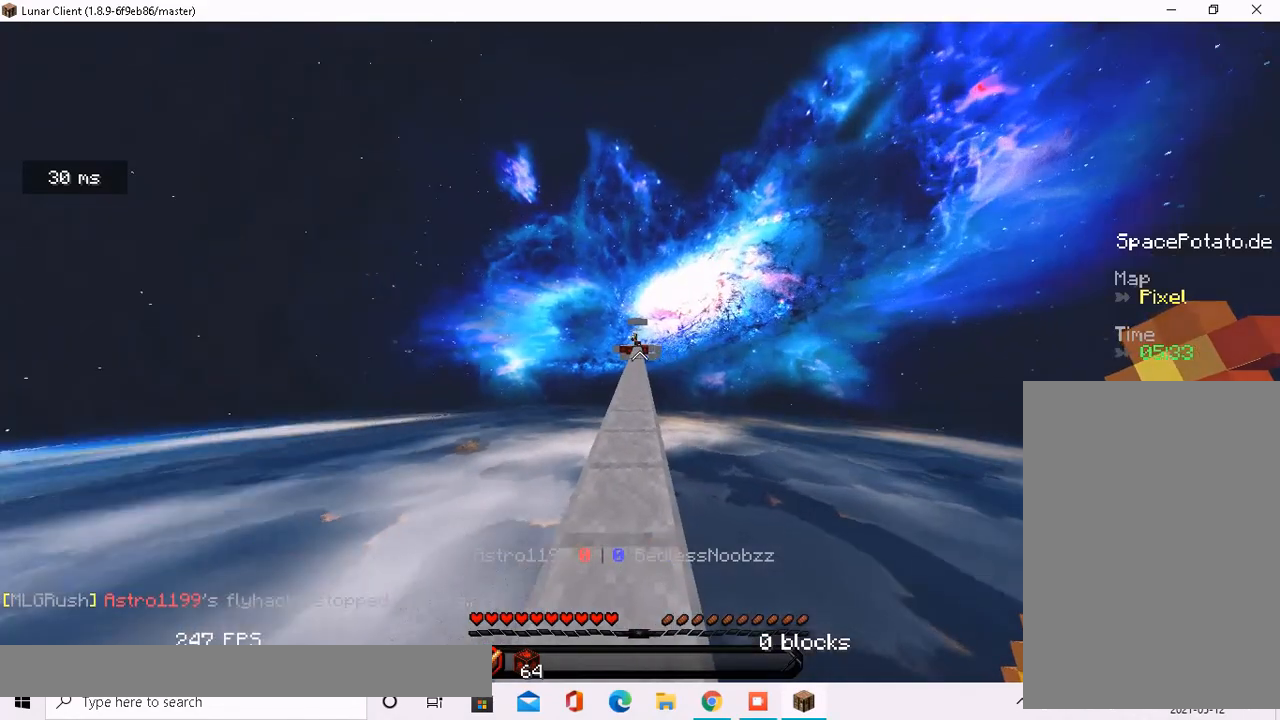
Gameplay with keyboard and mouse; each line is a JSON object with the keys and mouse buttons held at the frame after it. "events" lists presses ("down") and releases ("up") of "a", "d", "s", "space", "w", "mouse_left" and "mouse_right" between this image and that frame as [ms after this image, input, new state], when the widget could be followed in between. "mouse_left", "mouse_right" = the "left", "right" buttons of the "mouse" list. No other keys are recorded. Fast repeated clicks can show as one long hold. Mouse movement is not recorded.
{"keys": ["w"], "mouse": [], "events": [[84, "a", "down"], [218, "a", "up"]]}
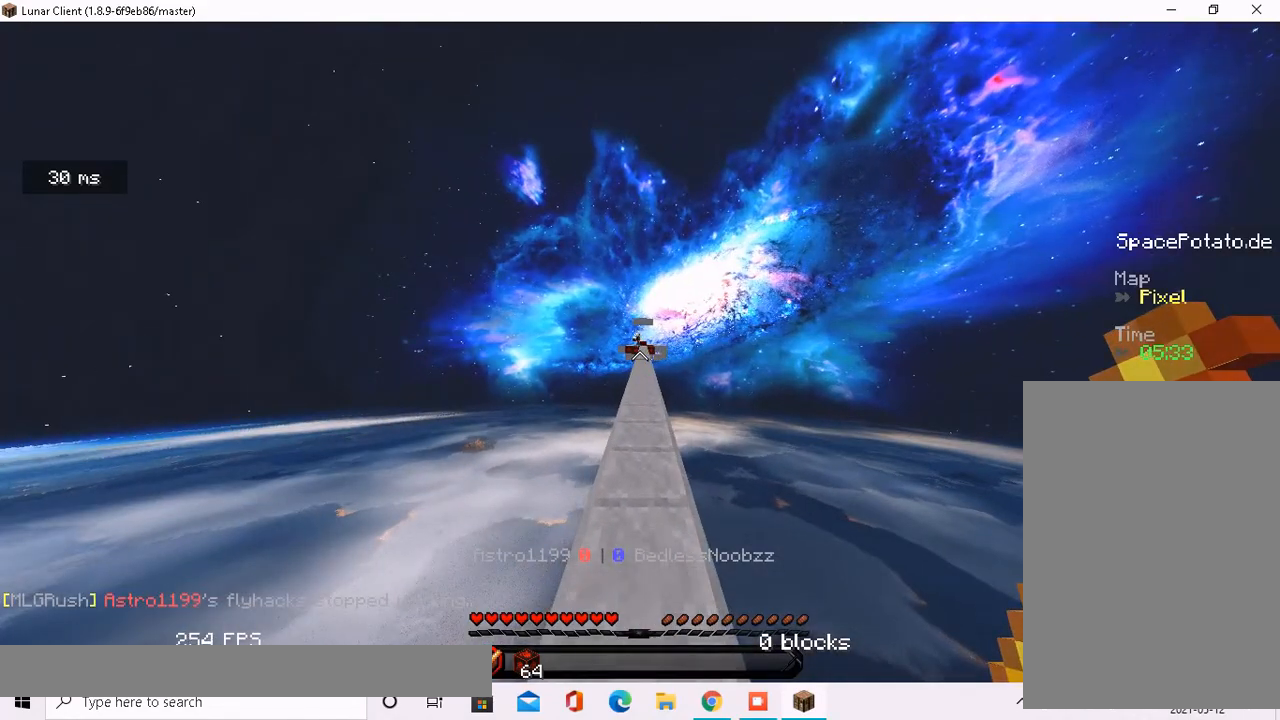
{"keys": ["w"], "mouse": [], "events": []}
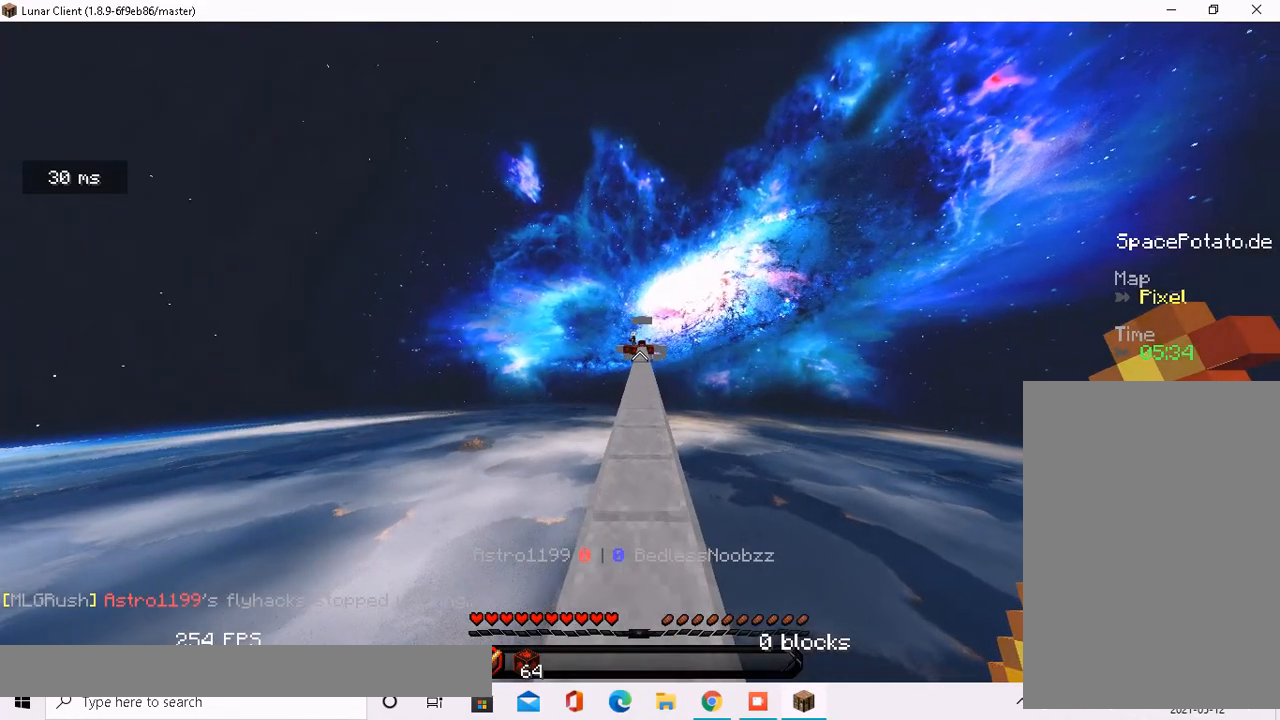
{"keys": [], "mouse": [], "events": [[385, "w", "up"]]}
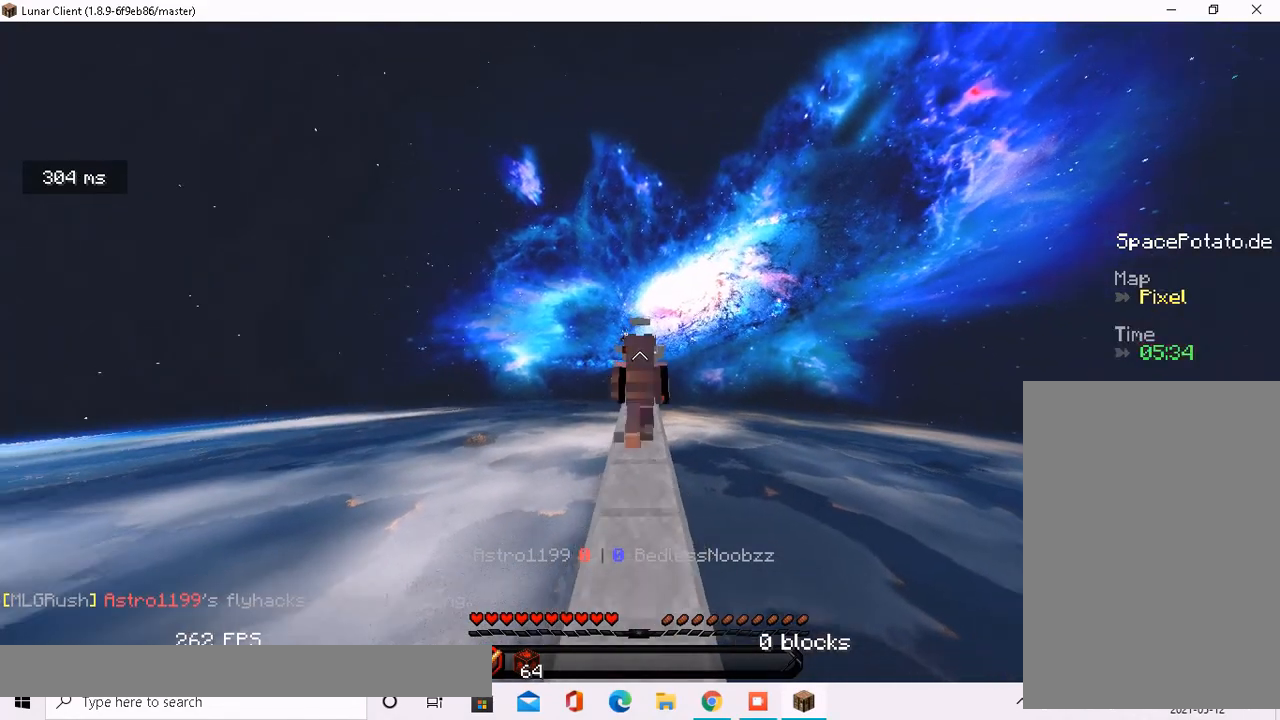
{"keys": [], "mouse": [], "events": []}
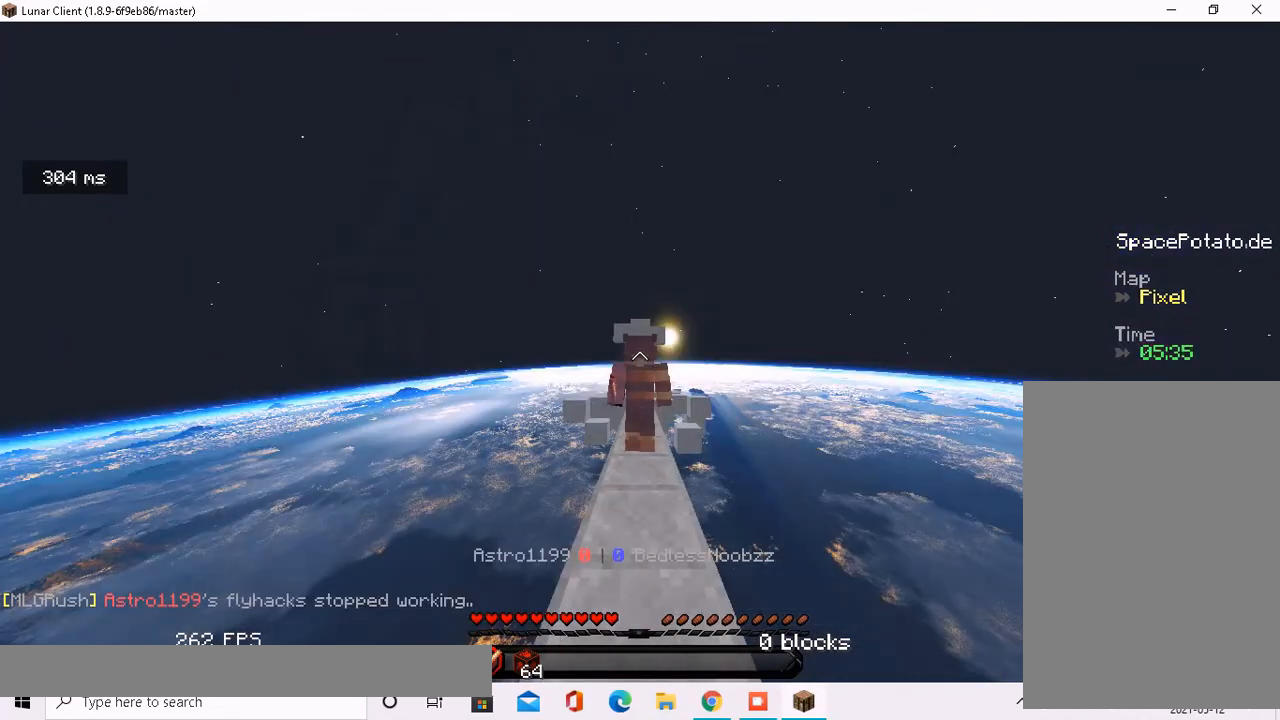
{"keys": [], "mouse": [], "events": []}
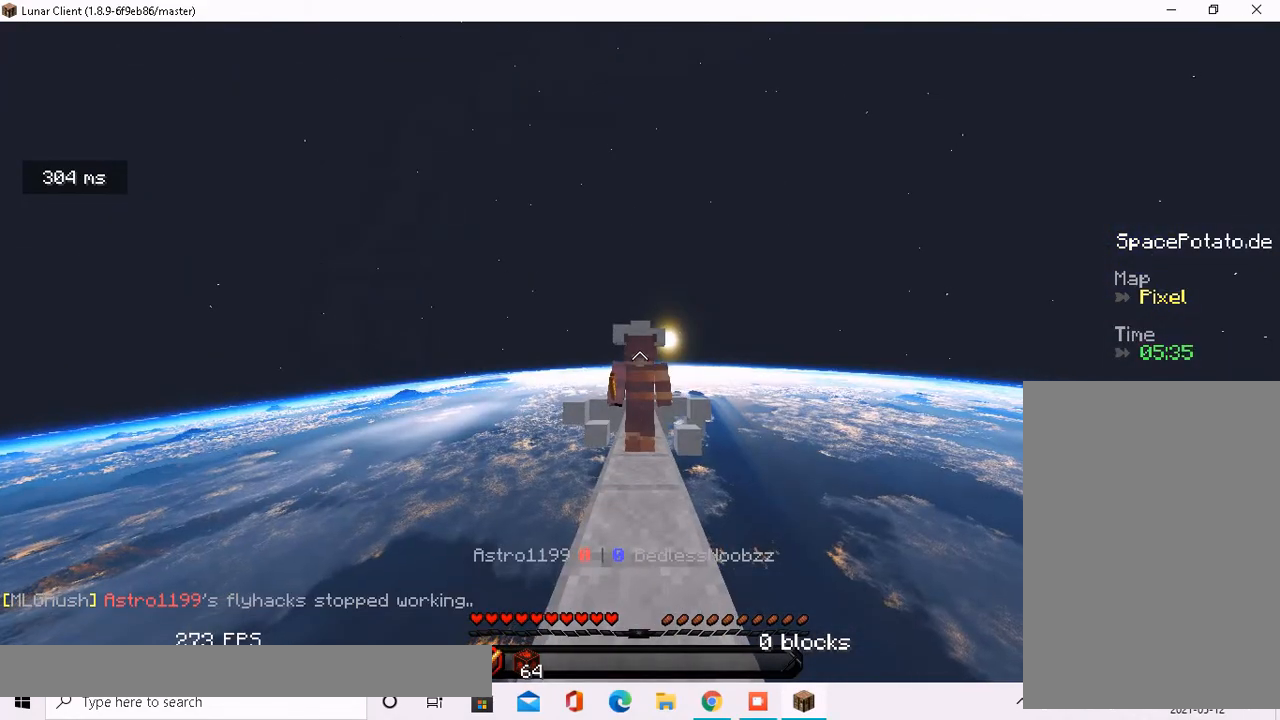
{"keys": [], "mouse": ["left"], "events": [[452, "mouse_left", "down"]]}
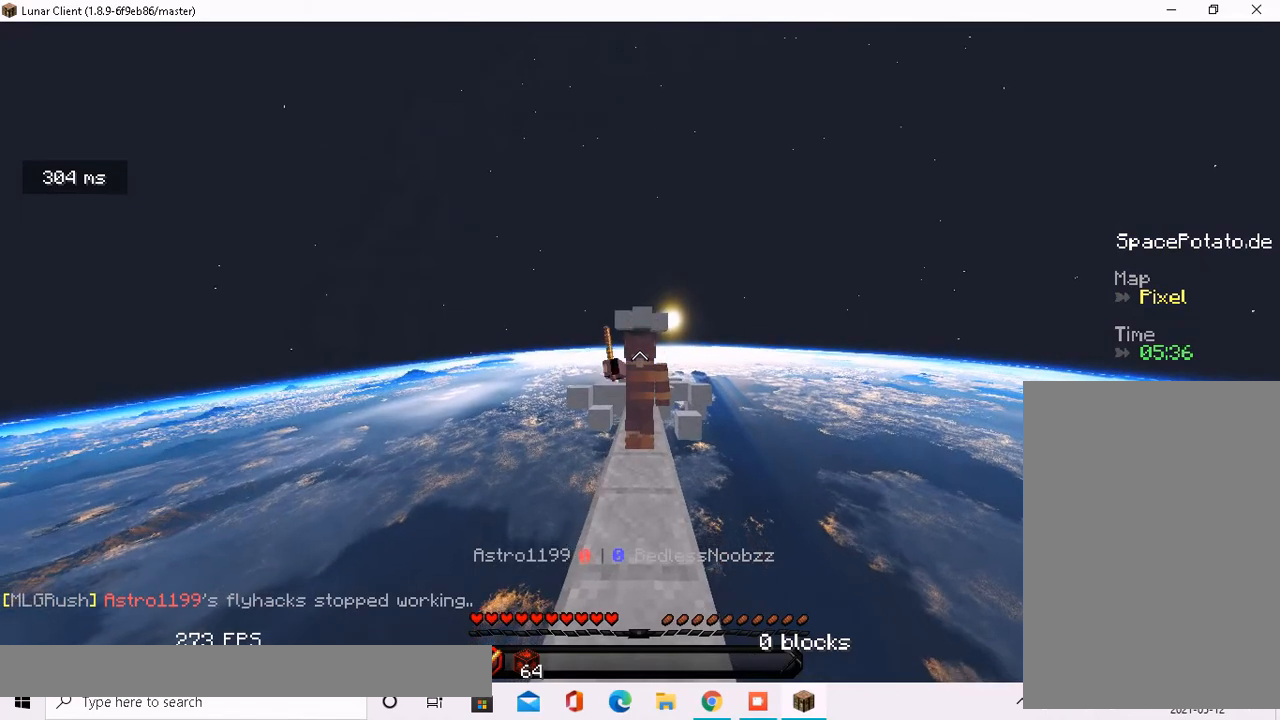
{"keys": [], "mouse": [], "events": [[17, "mouse_left", "up"], [84, "mouse_left", "down"], [151, "mouse_left", "up"], [285, "mouse_left", "down"], [402, "mouse_left", "up"]]}
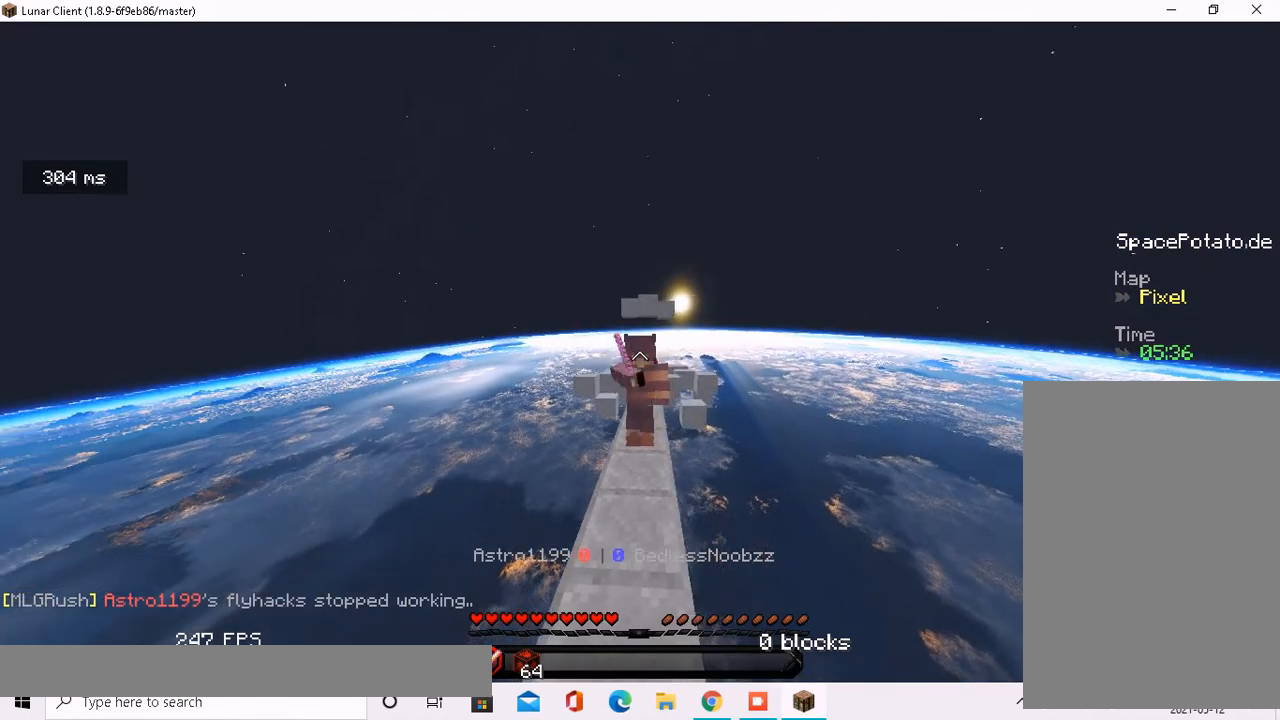
{"keys": [], "mouse": ["left"], "events": [[167, "mouse_left", "down"], [301, "mouse_left", "up"], [352, "mouse_left", "down"]]}
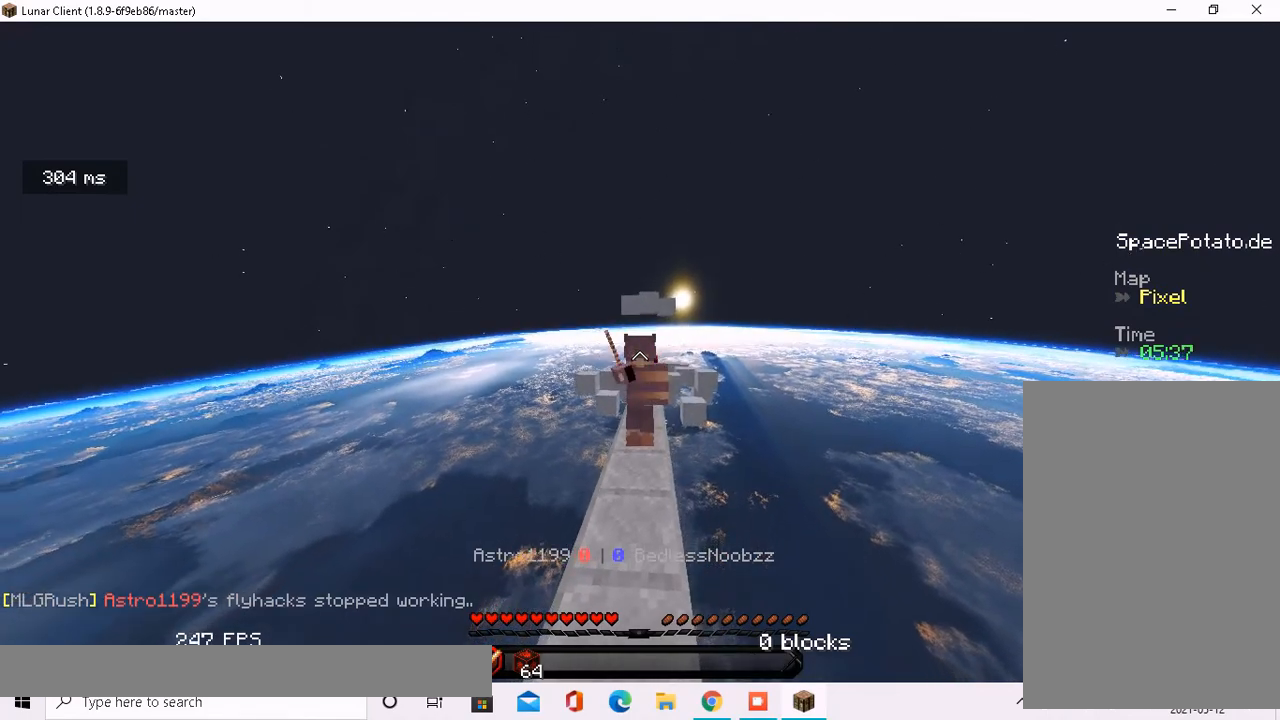
{"keys": [], "mouse": ["left"], "events": [[319, "mouse_left", "up"], [453, "mouse_left", "down"]]}
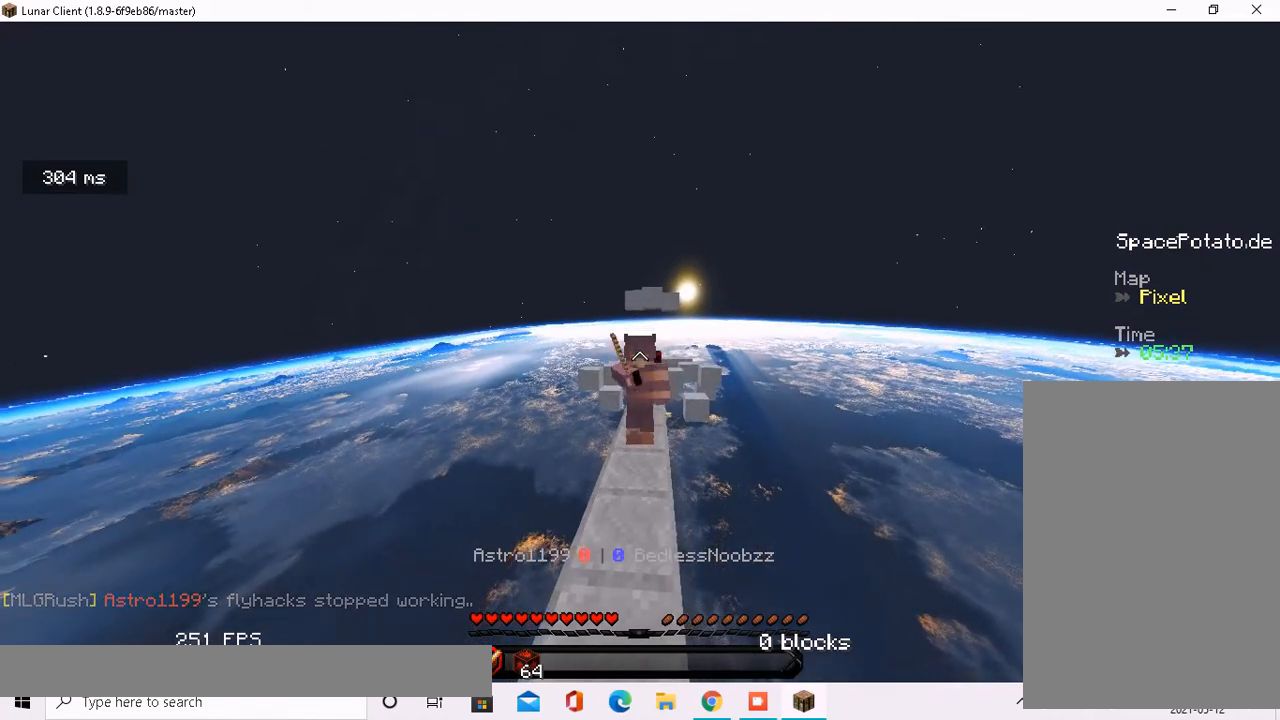
{"keys": [], "mouse": ["left"], "events": [[67, "mouse_left", "up"], [402, "mouse_left", "down"]]}
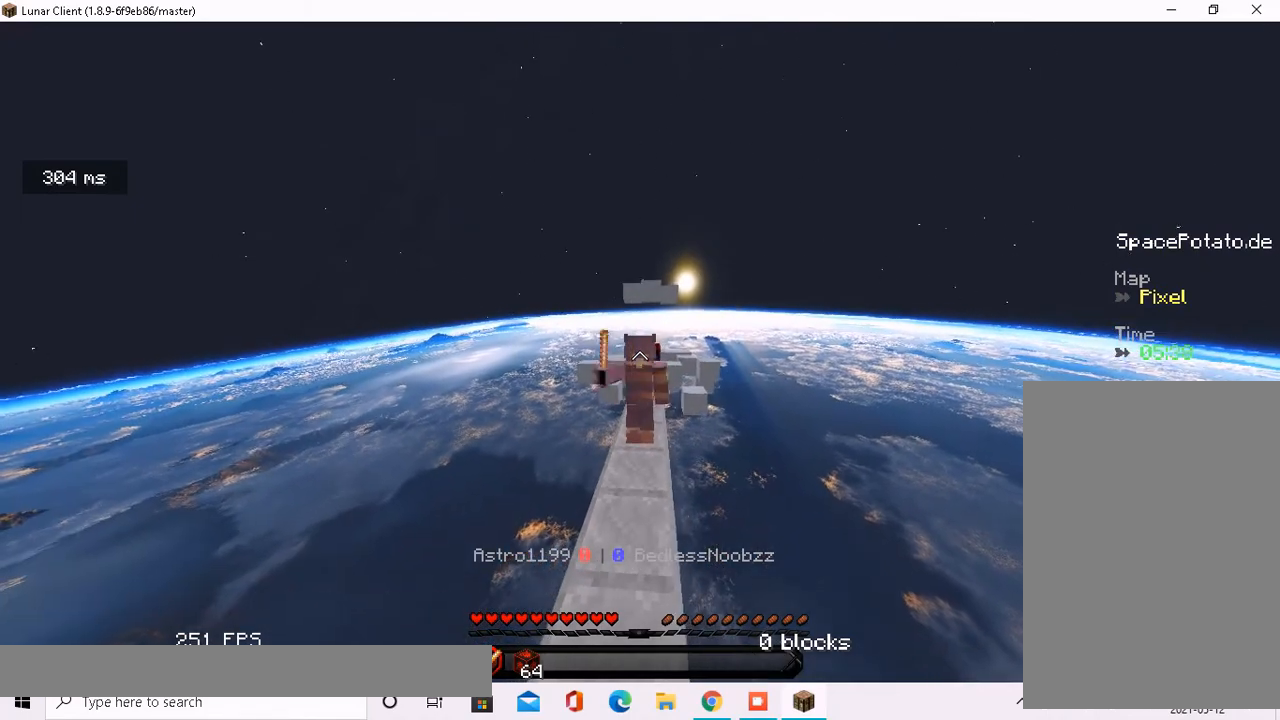
{"keys": [], "mouse": ["left"], "events": [[168, "mouse_left", "up"], [369, "mouse_left", "down"]]}
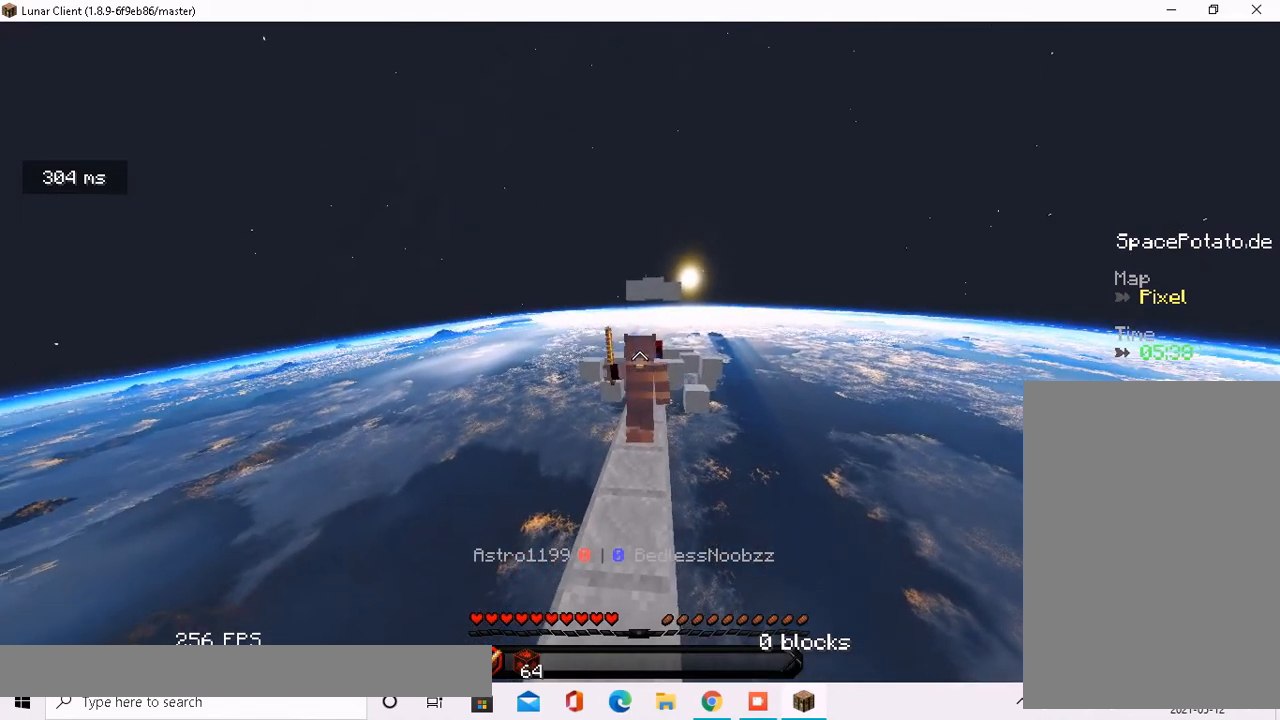
{"keys": [], "mouse": [], "events": [[67, "mouse_left", "up"], [117, "mouse_left", "down"], [251, "mouse_left", "up"]]}
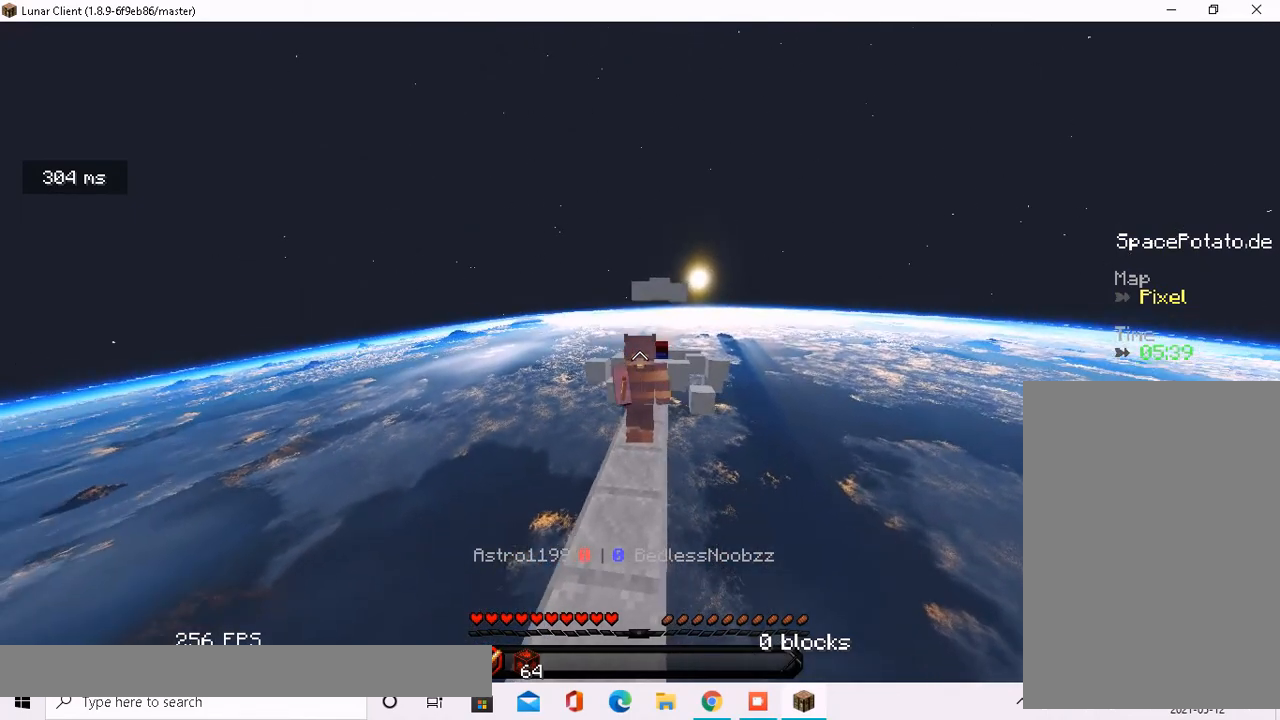
{"keys": [], "mouse": ["left"], "events": [[201, "mouse_left", "down"], [402, "mouse_left", "up"], [453, "mouse_left", "down"]]}
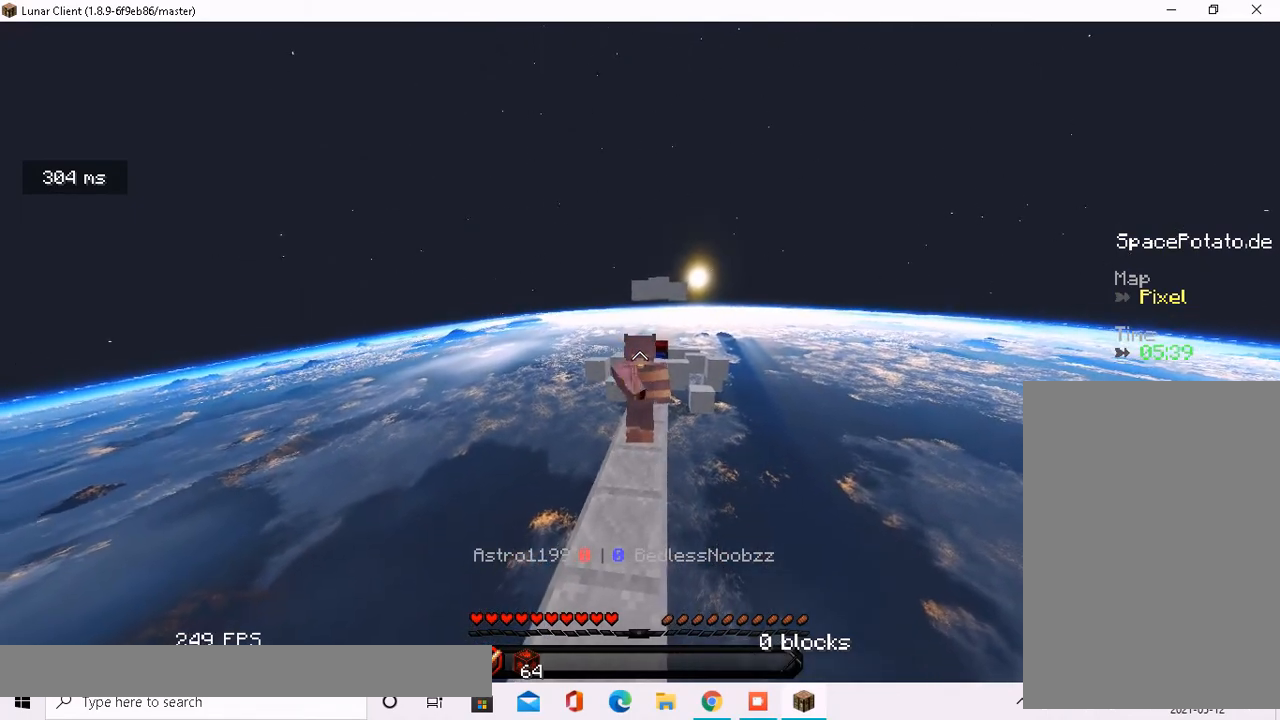
{"keys": [], "mouse": [], "events": [[435, "mouse_left", "up"]]}
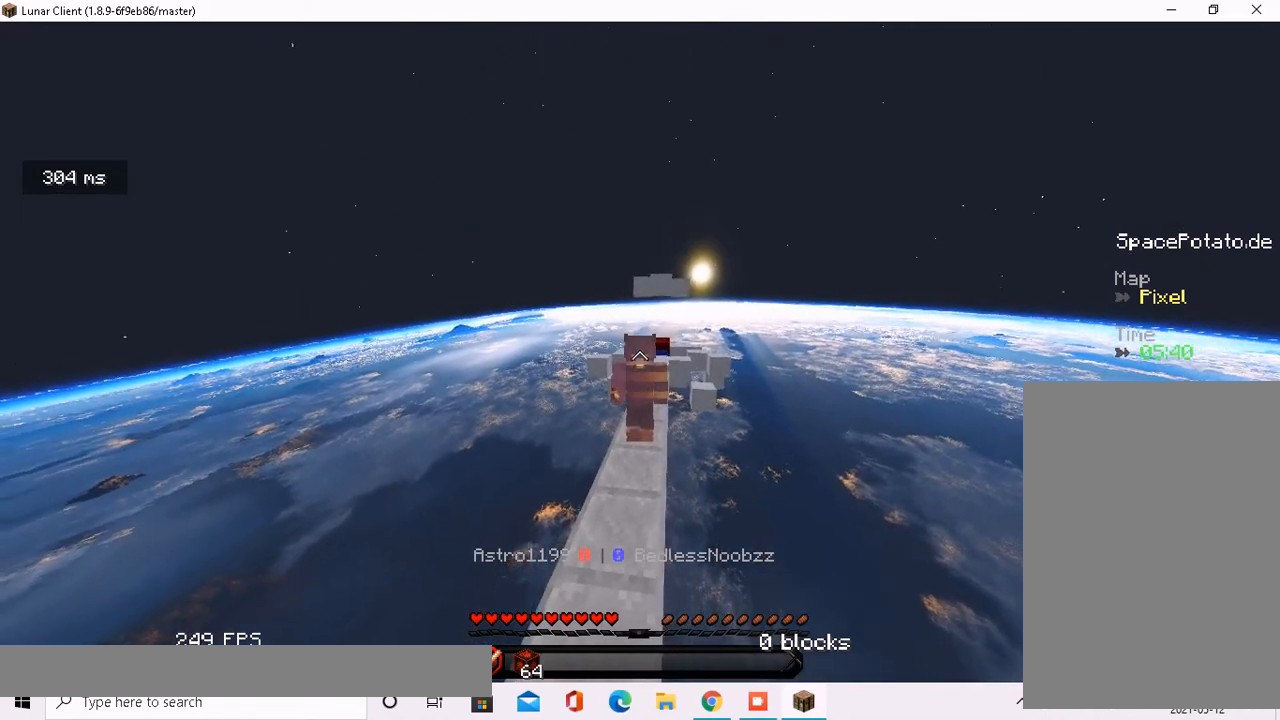
{"keys": [], "mouse": [], "events": [[268, "mouse_right", "down"], [335, "mouse_right", "up"], [385, "mouse_right", "down"], [435, "mouse_right", "up"]]}
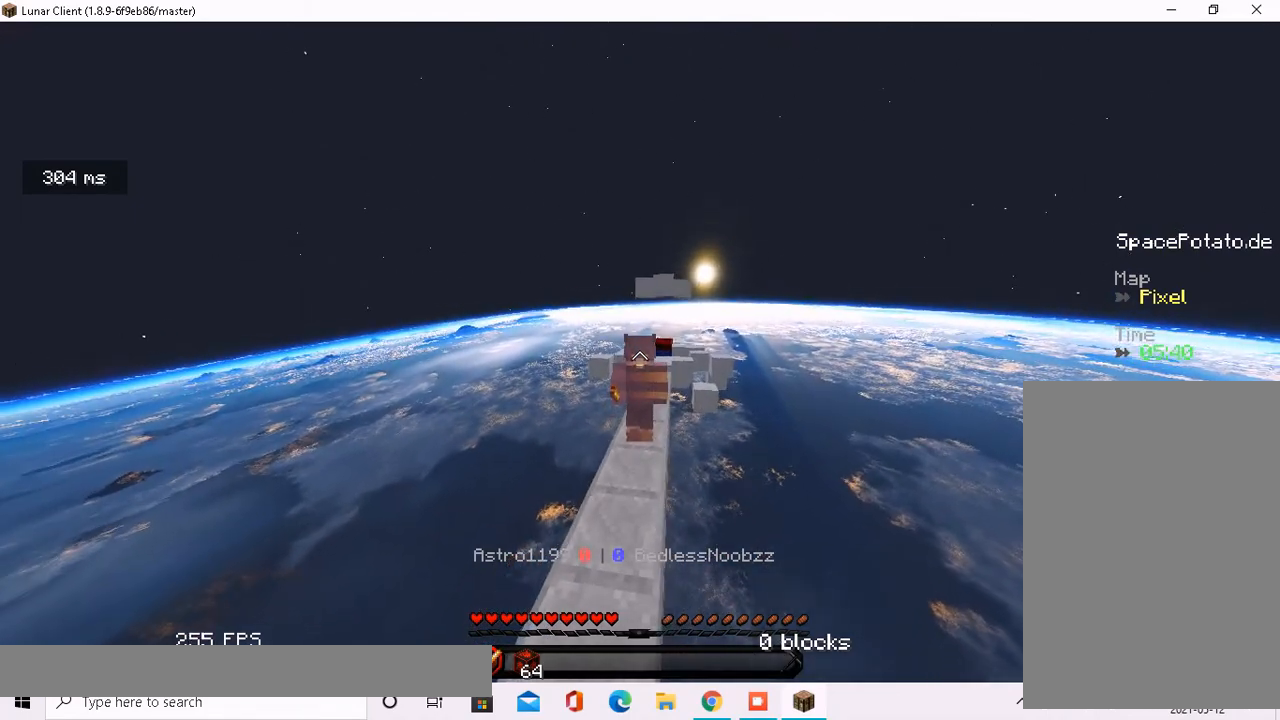
{"keys": [], "mouse": ["right"], "events": [[50, "mouse_right", "down"]]}
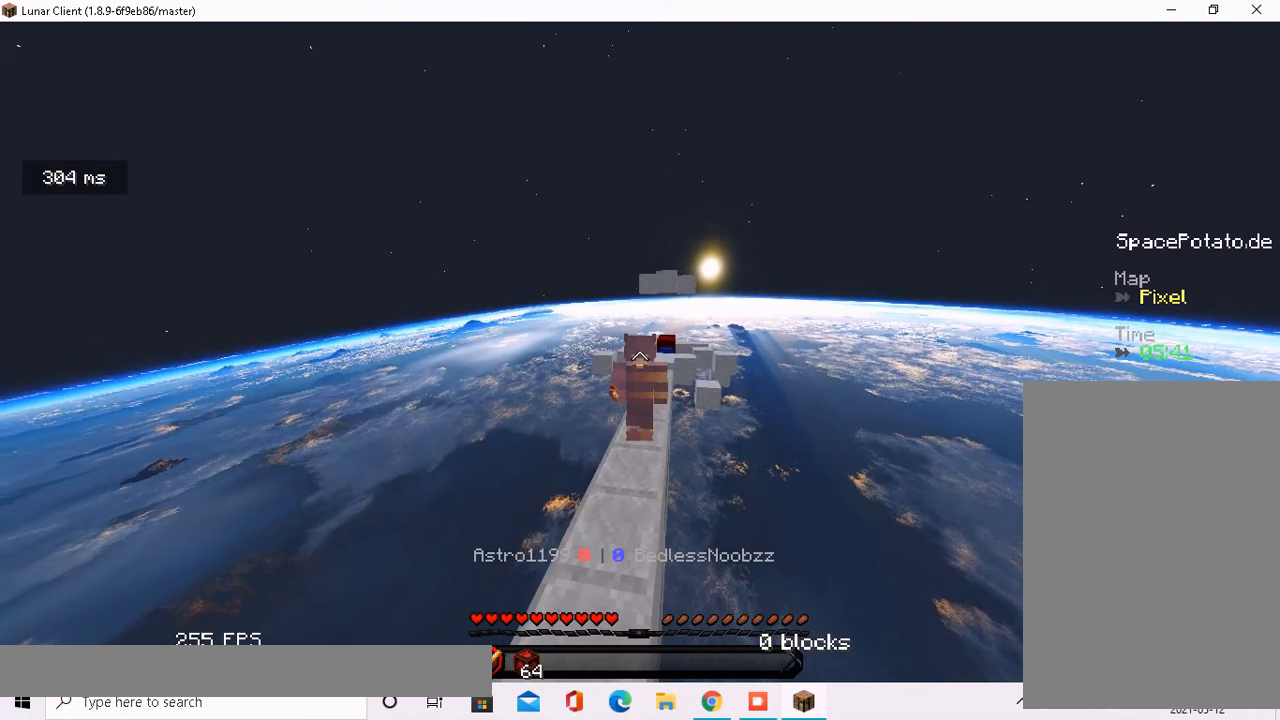
{"keys": [], "mouse": ["right"], "events": [[16, "mouse_right", "up"], [418, "mouse_right", "down"]]}
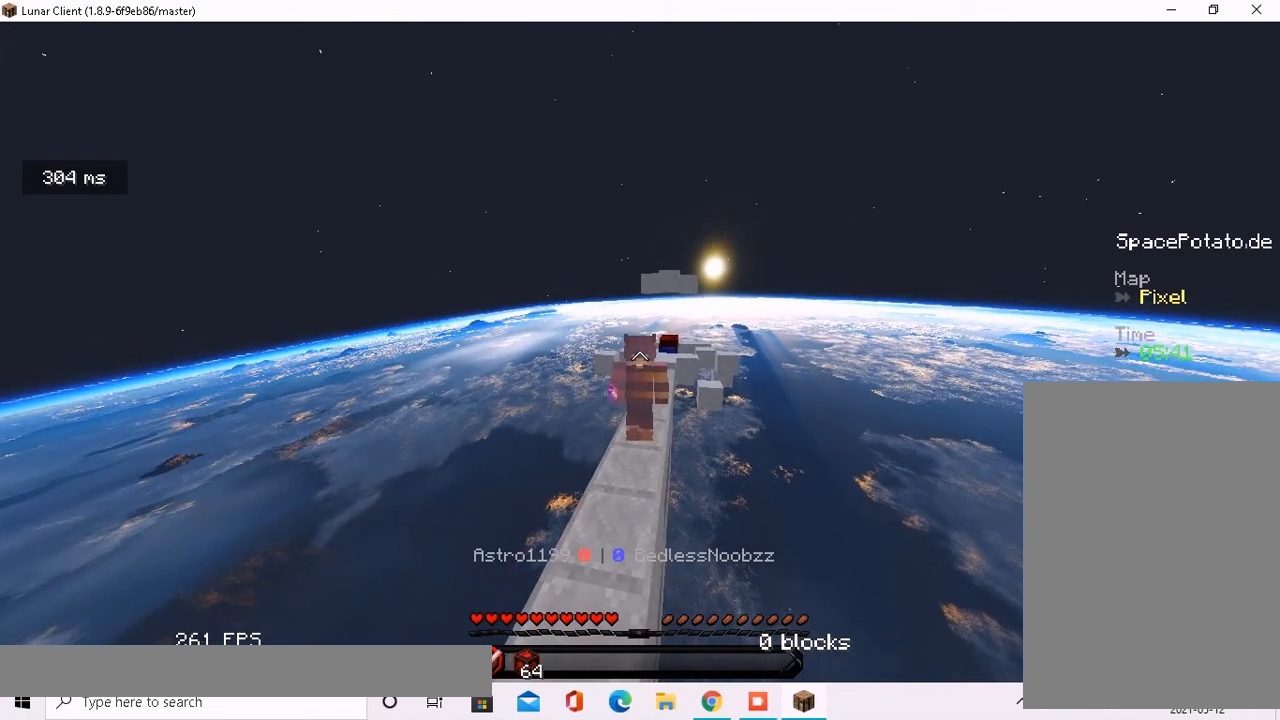
{"keys": [], "mouse": ["right"], "events": [[17, "mouse_right", "up"], [67, "mouse_right", "down"], [201, "mouse_right", "up"], [251, "mouse_right", "down"], [369, "mouse_right", "up"], [436, "mouse_right", "down"]]}
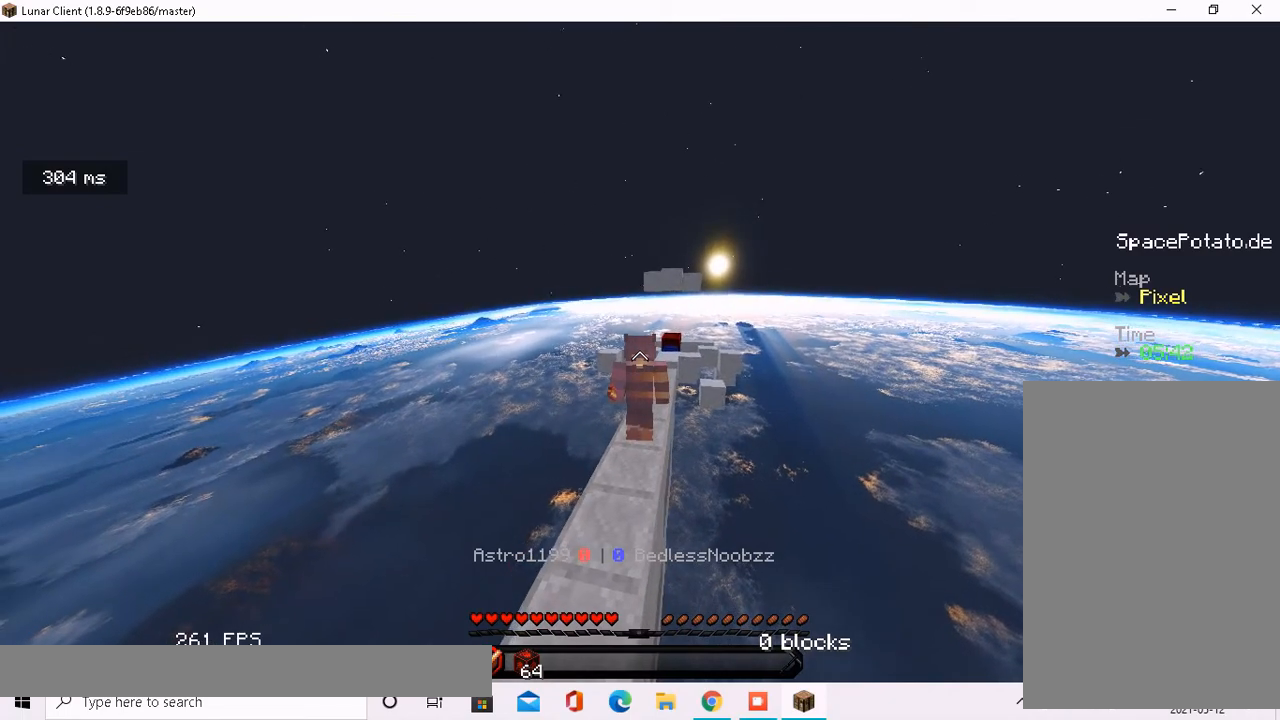
{"keys": [], "mouse": [], "events": [[134, "mouse_right", "up"]]}
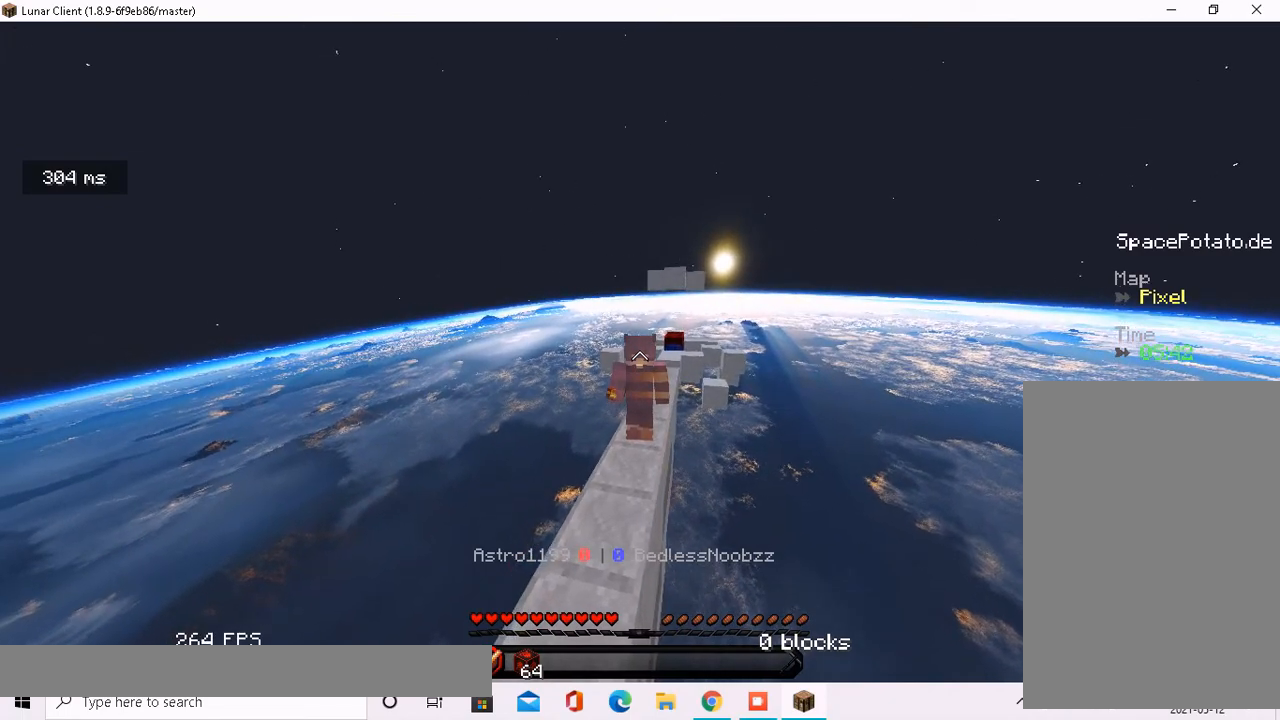
{"keys": [], "mouse": [], "events": [[285, "mouse_right", "down"], [352, "mouse_right", "up"]]}
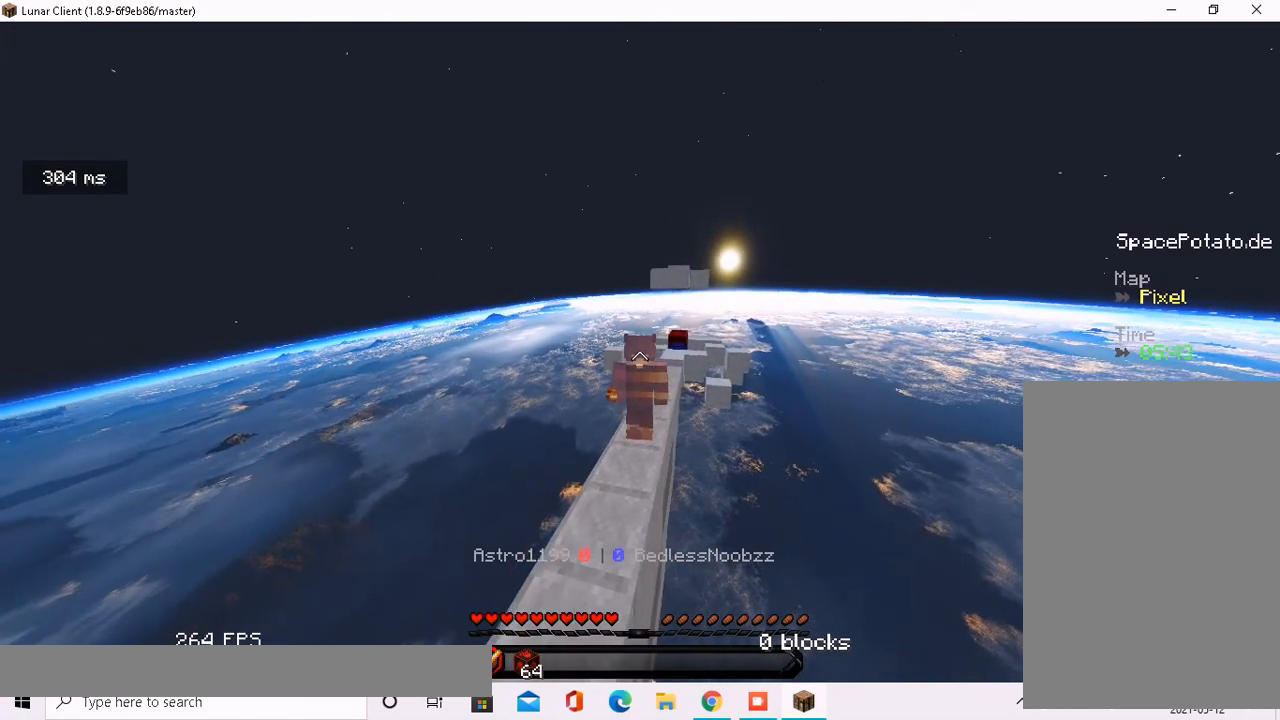
{"keys": [], "mouse": [], "events": [[67, "mouse_right", "down"], [134, "mouse_right", "up"], [184, "mouse_right", "down"], [251, "mouse_right", "up"]]}
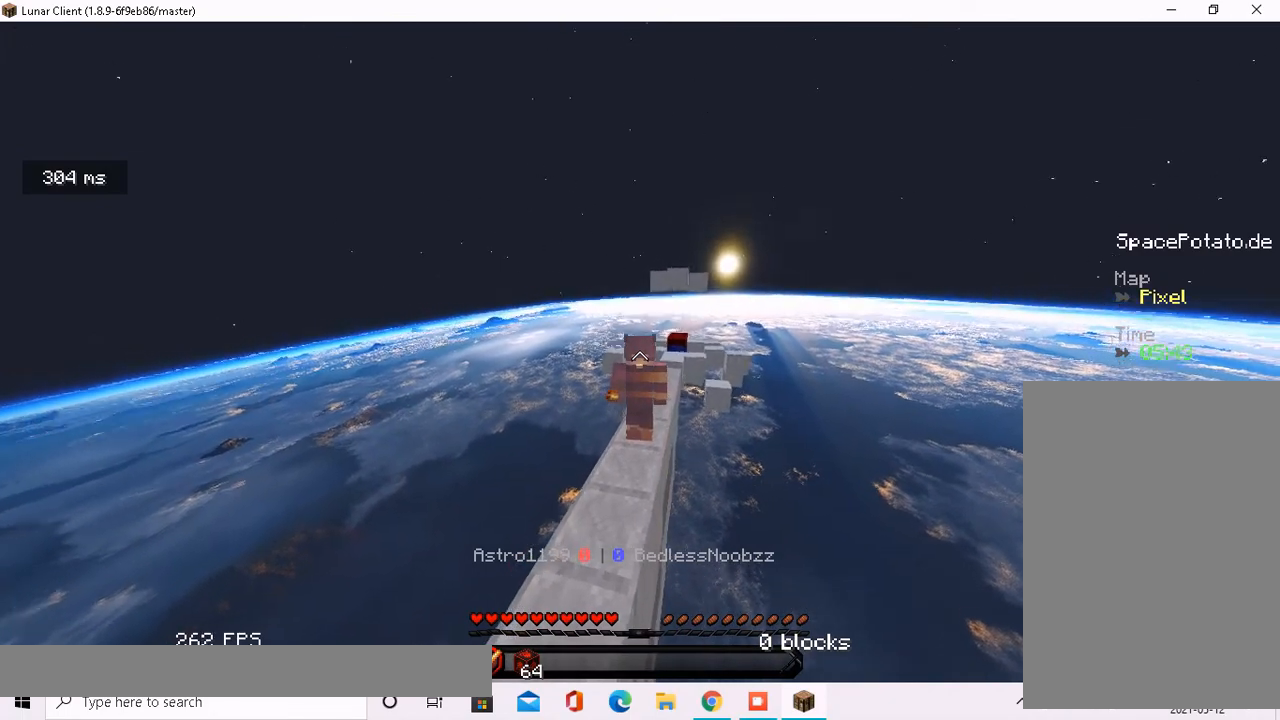
{"keys": [], "mouse": ["left"], "events": [[184, "mouse_left", "down"], [251, "mouse_left", "up"], [469, "mouse_left", "down"]]}
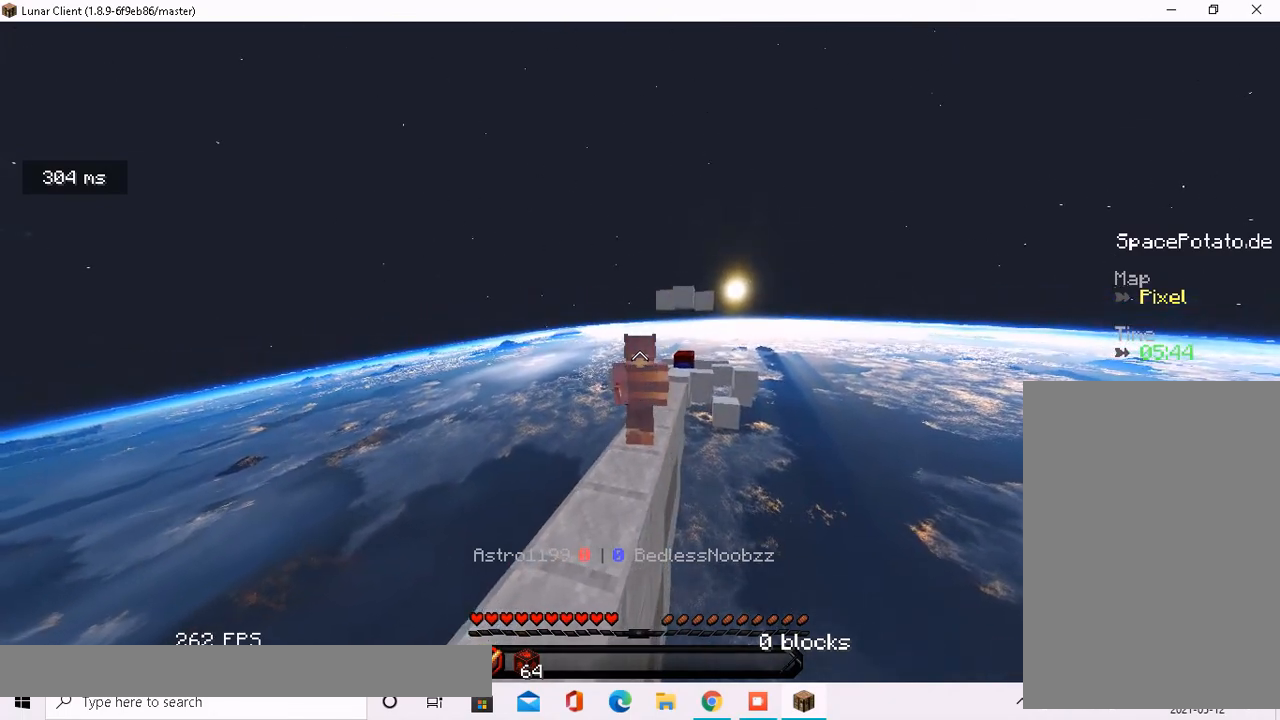
{"keys": [], "mouse": [], "events": [[285, "mouse_left", "up"]]}
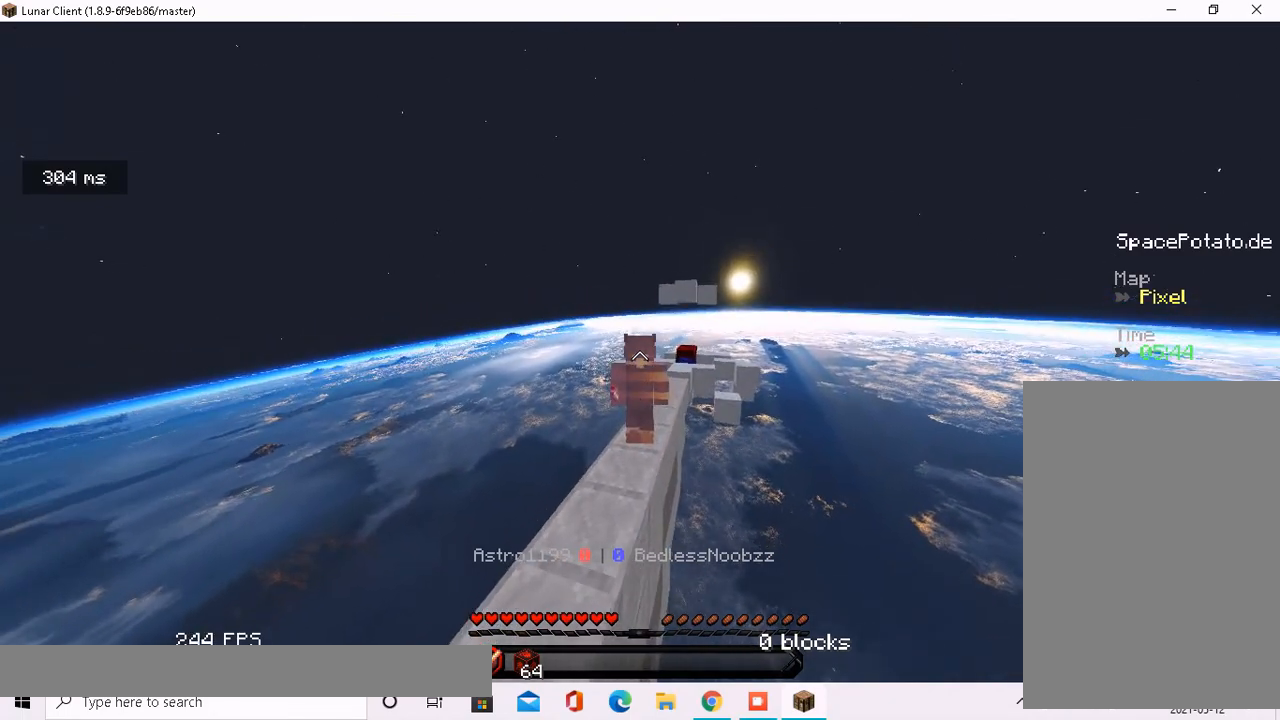
{"keys": [], "mouse": ["left"], "events": [[100, "mouse_left", "down"], [435, "mouse_left", "up"], [502, "mouse_left", "down"]]}
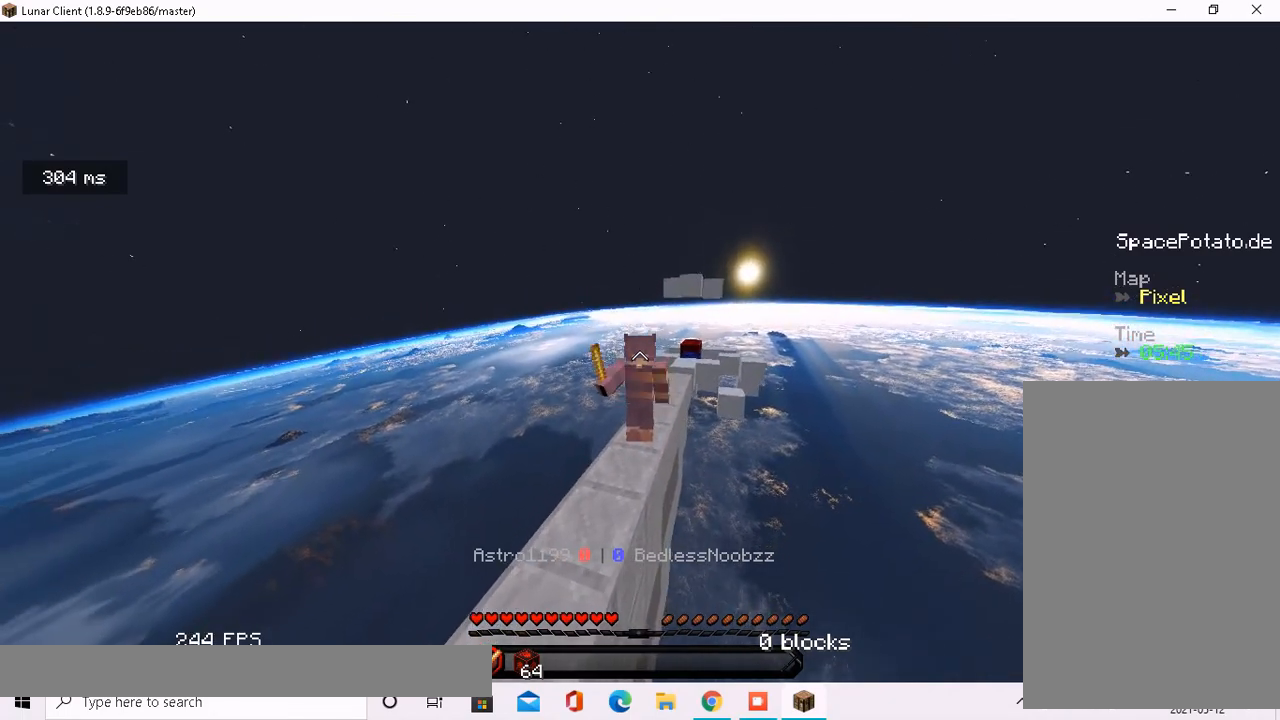
{"keys": [], "mouse": [], "events": [[67, "mouse_left", "up"], [134, "mouse_left", "down"], [201, "mouse_left", "up"]]}
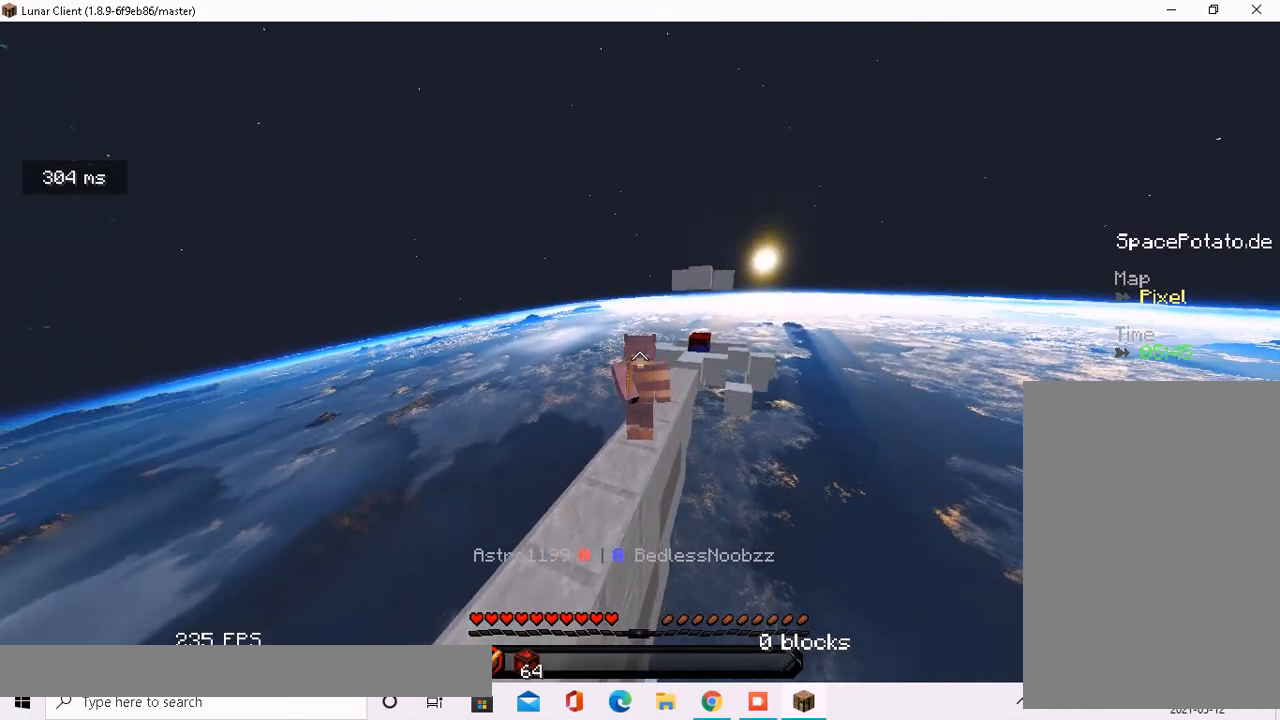
{"keys": [], "mouse": [], "events": [[368, "mouse_left", "down"], [435, "mouse_left", "up"]]}
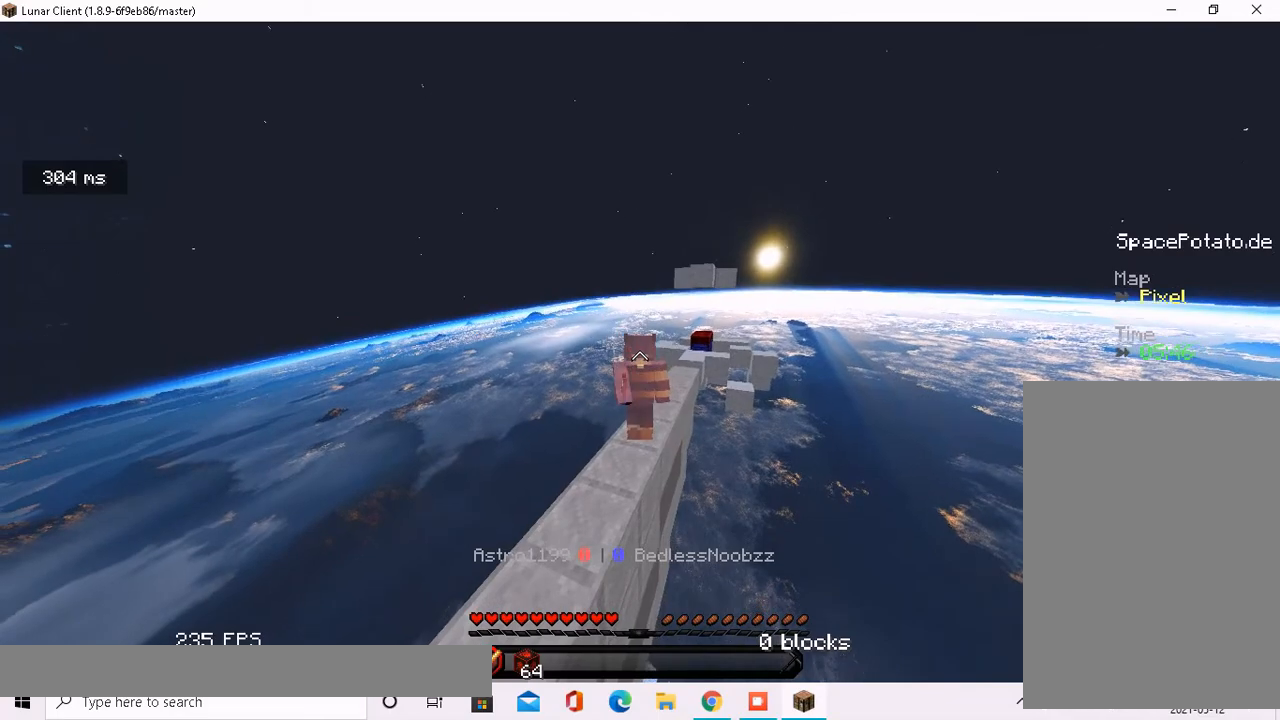
{"keys": [], "mouse": [], "events": [[201, "mouse_left", "down"], [469, "mouse_left", "up"]]}
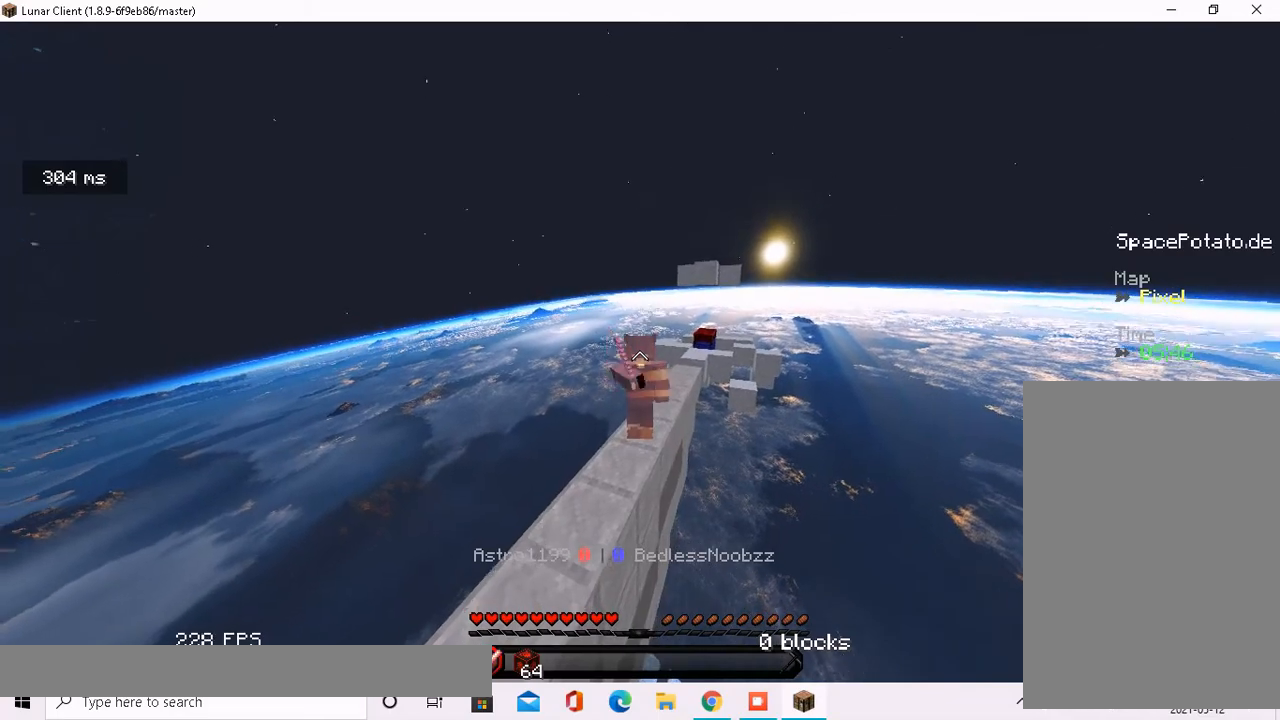
{"keys": [], "mouse": [], "events": []}
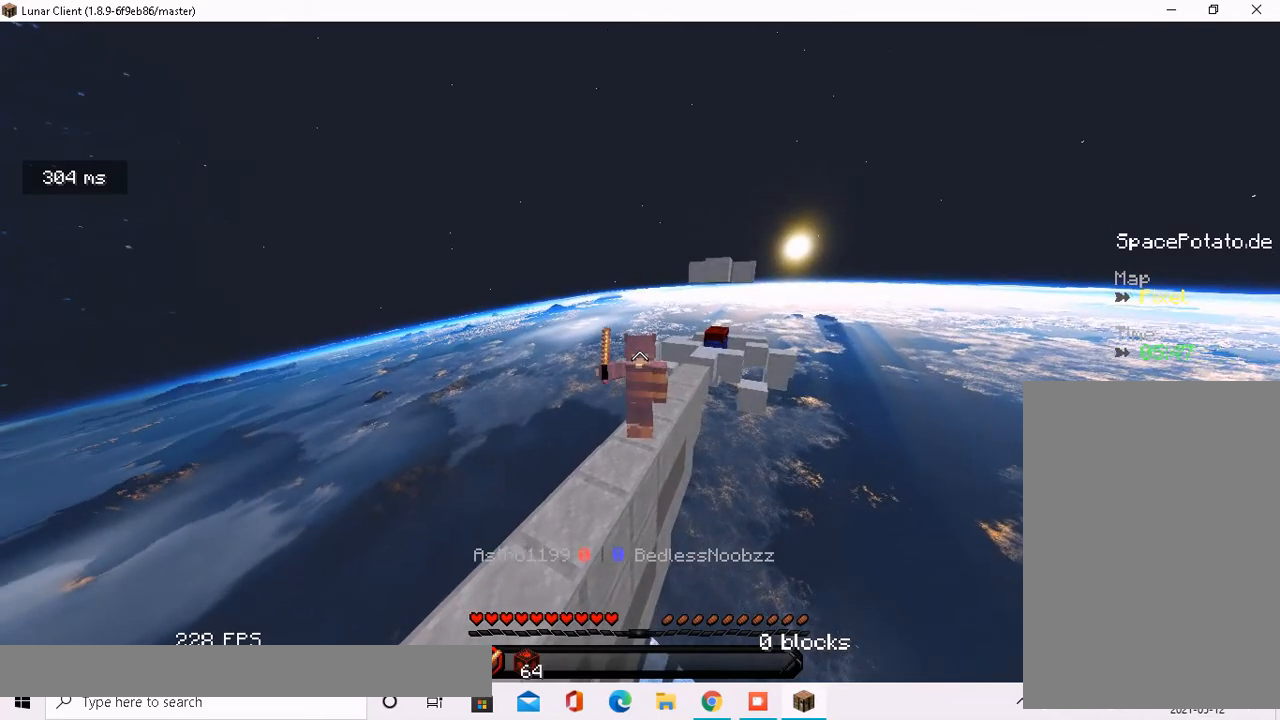
{"keys": [], "mouse": [], "events": [[34, "mouse_left", "down"], [235, "mouse_left", "up"], [369, "mouse_left", "down"], [503, "mouse_left", "up"]]}